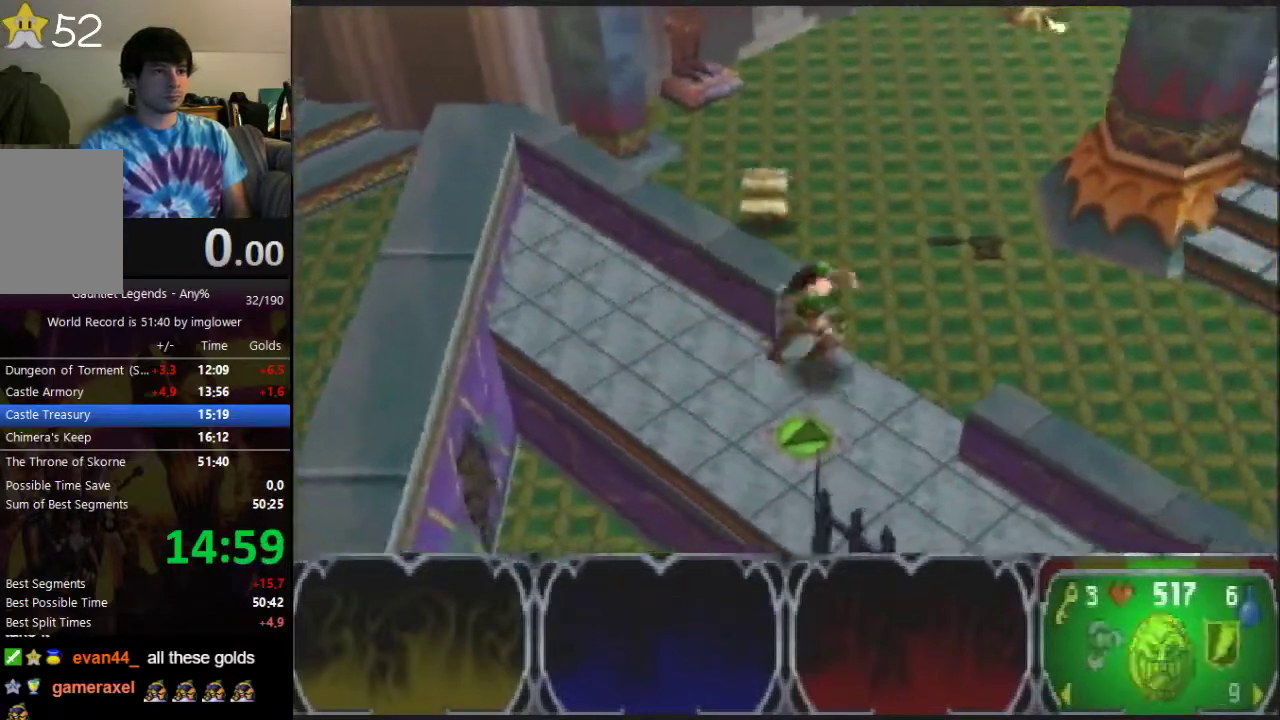
Gameplay with a controller (Nintendo layout); each line is a JSON object with the inputs held at the frame after it. "button_events" lists button changes between this image and that frame as [ms after this image, input, new state], when the widget could be followed in between (sticks are given only as held states). Not read: L3 R3.
{"buttons": [], "left_stick": "down-right", "button_events": [[167, "C_LEFT", "down"], [233, "C_LEFT", "up"]]}
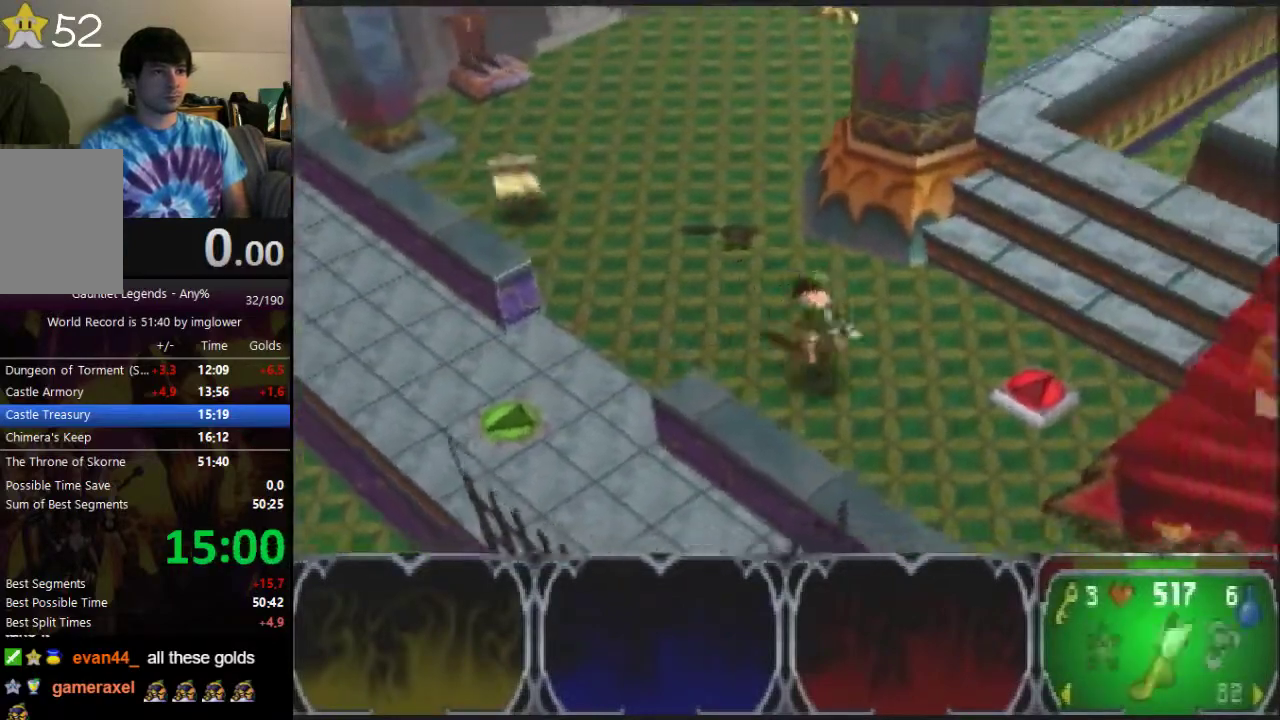
{"buttons": [], "left_stick": "down", "button_events": [[200, "C_RIGHT", "down"], [400, "C_RIGHT", "up"]]}
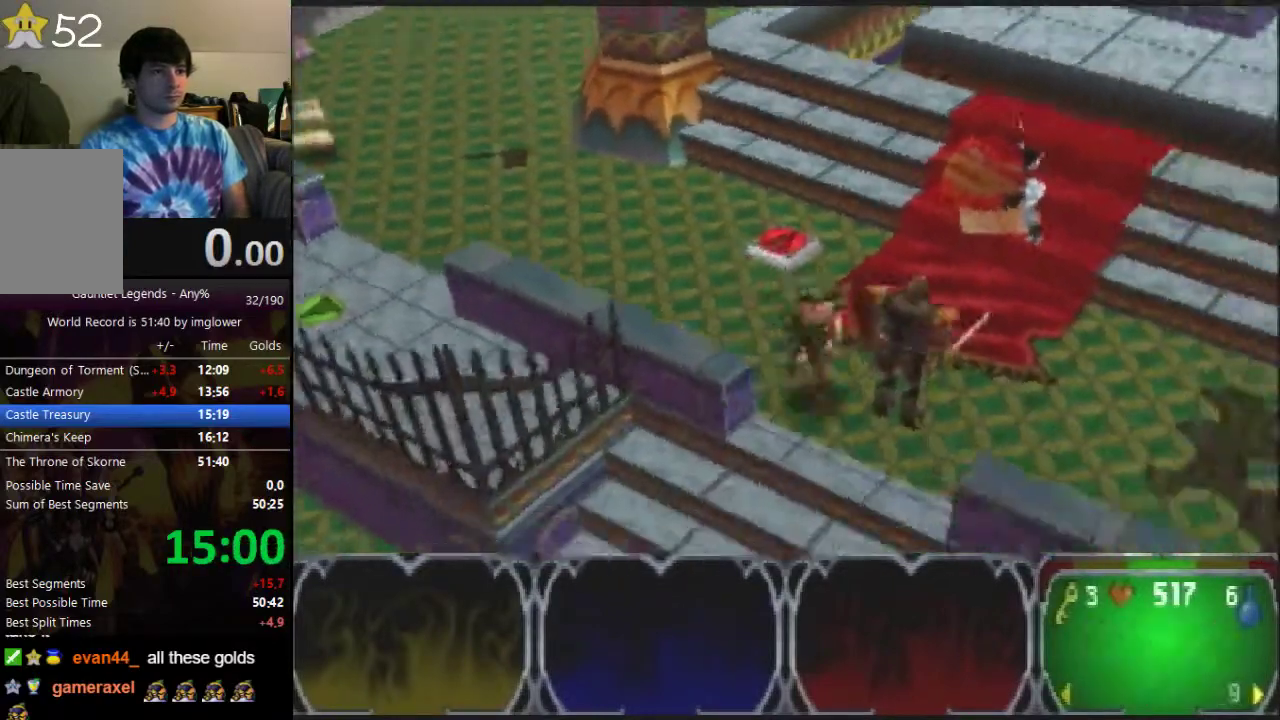
{"buttons": [], "left_stick": "down-left", "button_events": []}
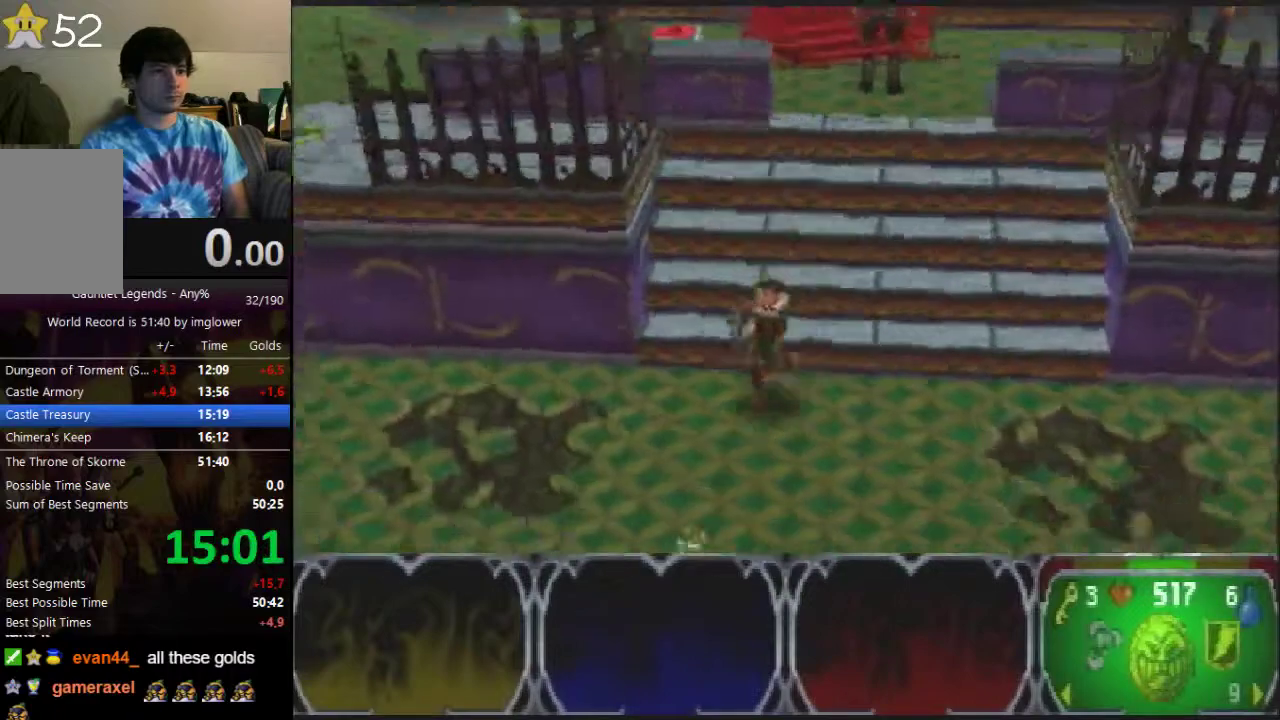
{"buttons": [], "left_stick": "down", "button_events": []}
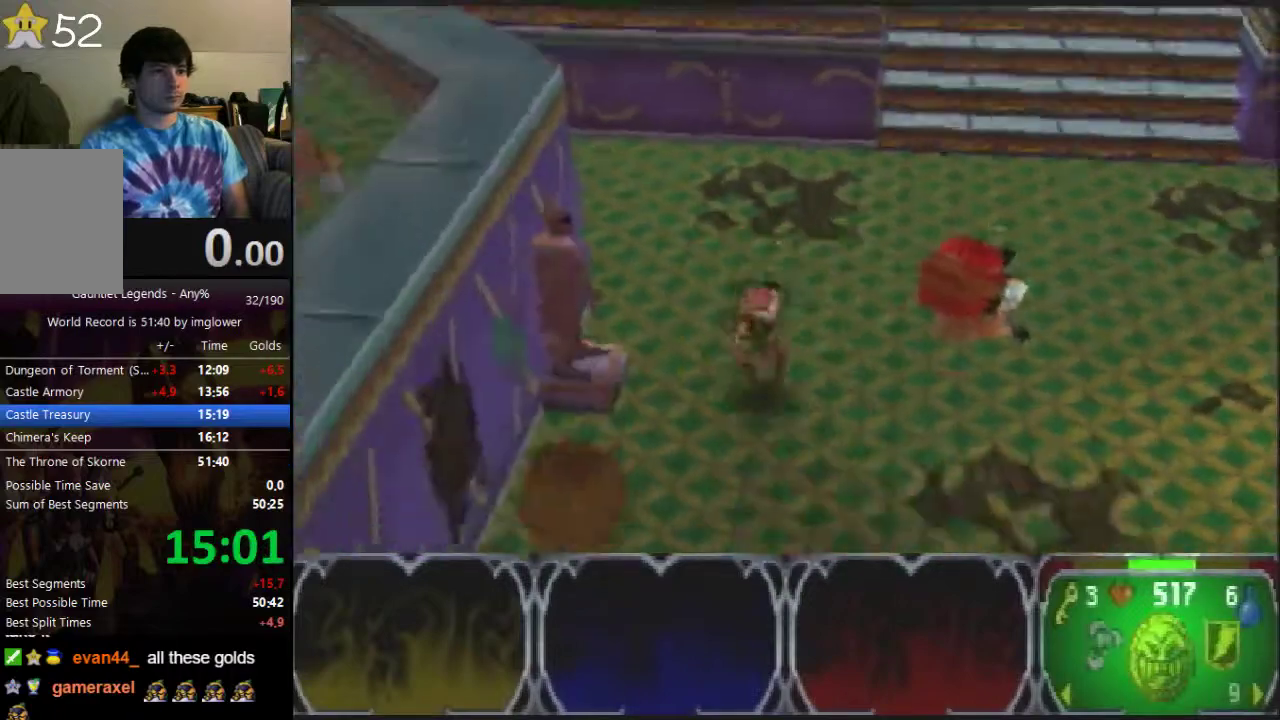
{"buttons": [], "left_stick": "down-left", "button_events": []}
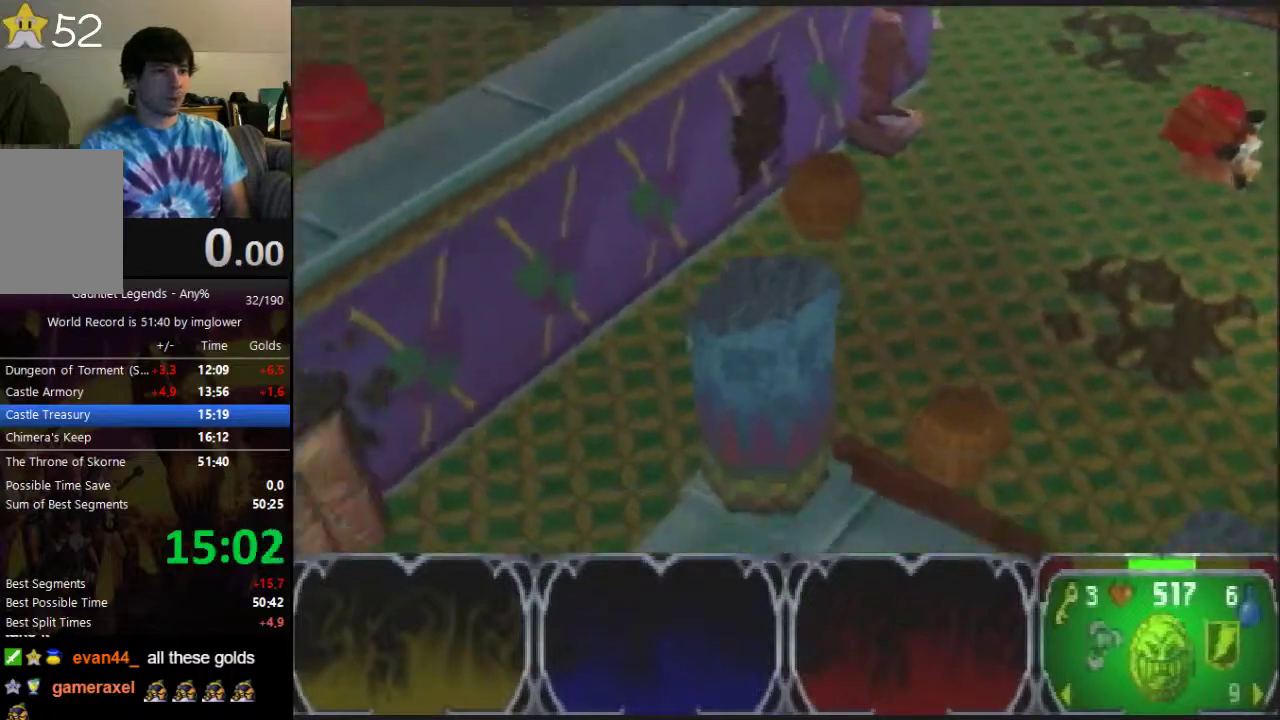
{"buttons": [], "left_stick": "down-left", "button_events": []}